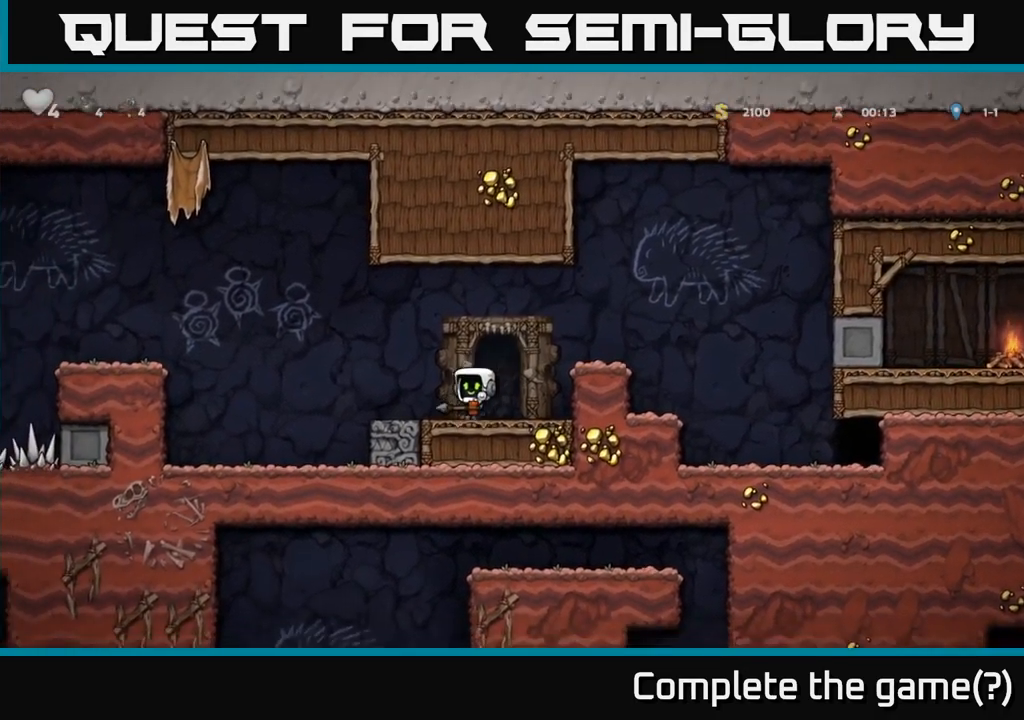
Gameplay with a controller (Xbox layout); each line is a JSON object with the inputs held at the frame after it (dt_ms = milliseconds from this image to that frame). "events" lists button and stick changes between this image and that frame as [ms after this image, input, new state], when the widget could be followed in between. Not read: right_stick.
{"dt_ms": 500, "buttons": ["A"], "left_stick": "left", "events": [[217, "A", "down"]]}
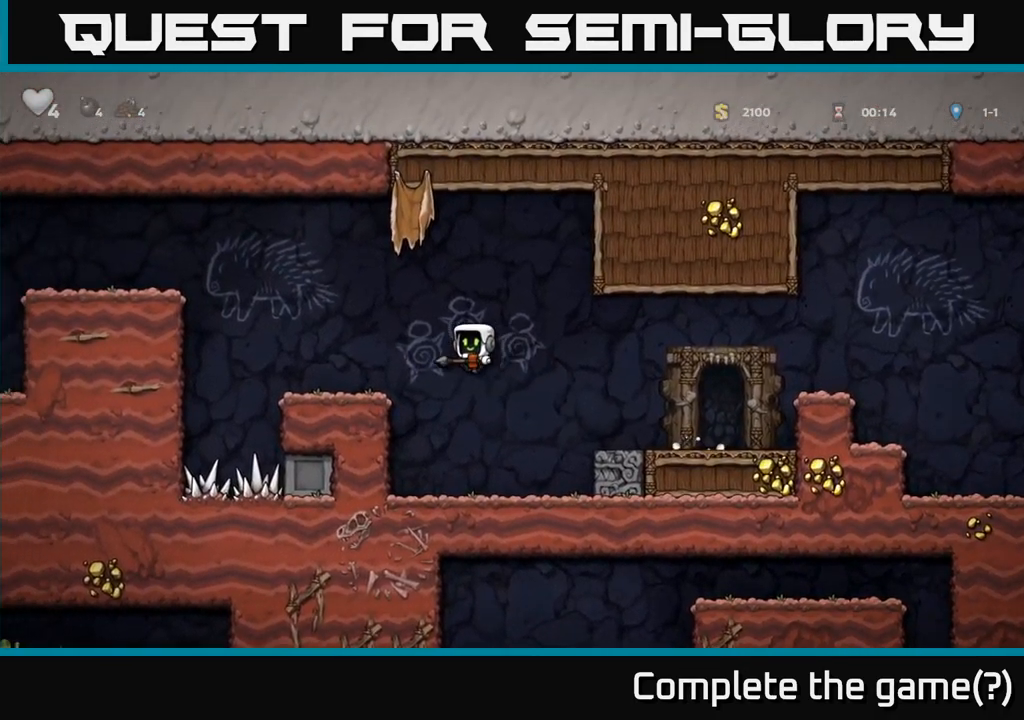
{"dt_ms": 500, "buttons": ["A"], "left_stick": "left", "events": [[50, "A", "up"], [350, "A", "down"]]}
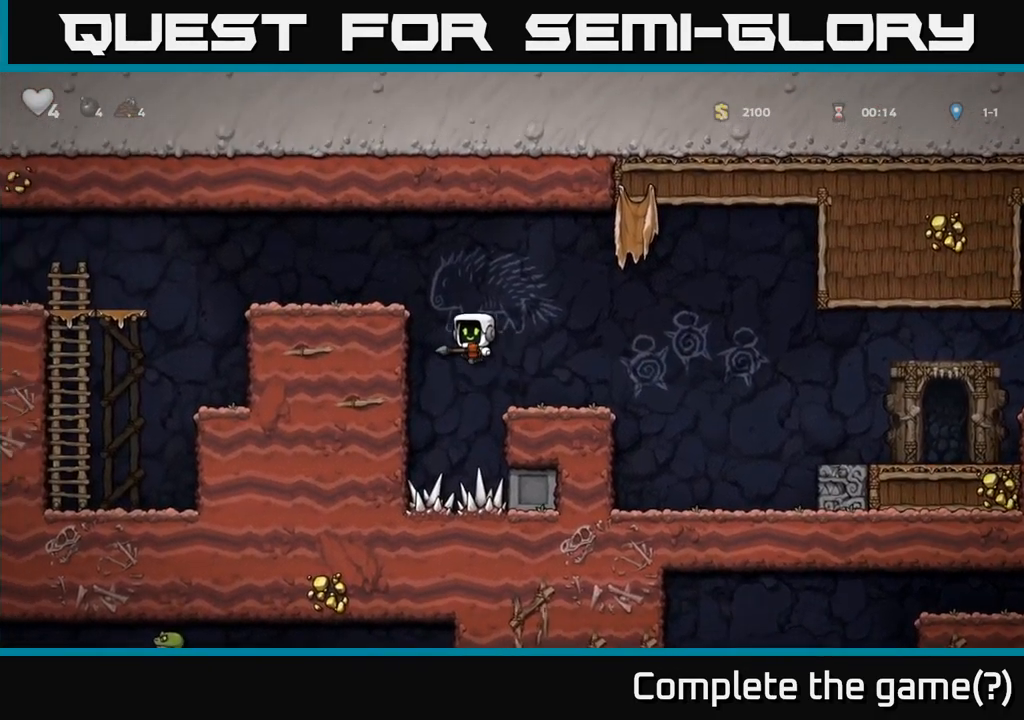
{"dt_ms": 500, "buttons": [], "left_stick": "left", "events": [[67, "A", "up"], [200, "A", "down"], [317, "A", "up"]]}
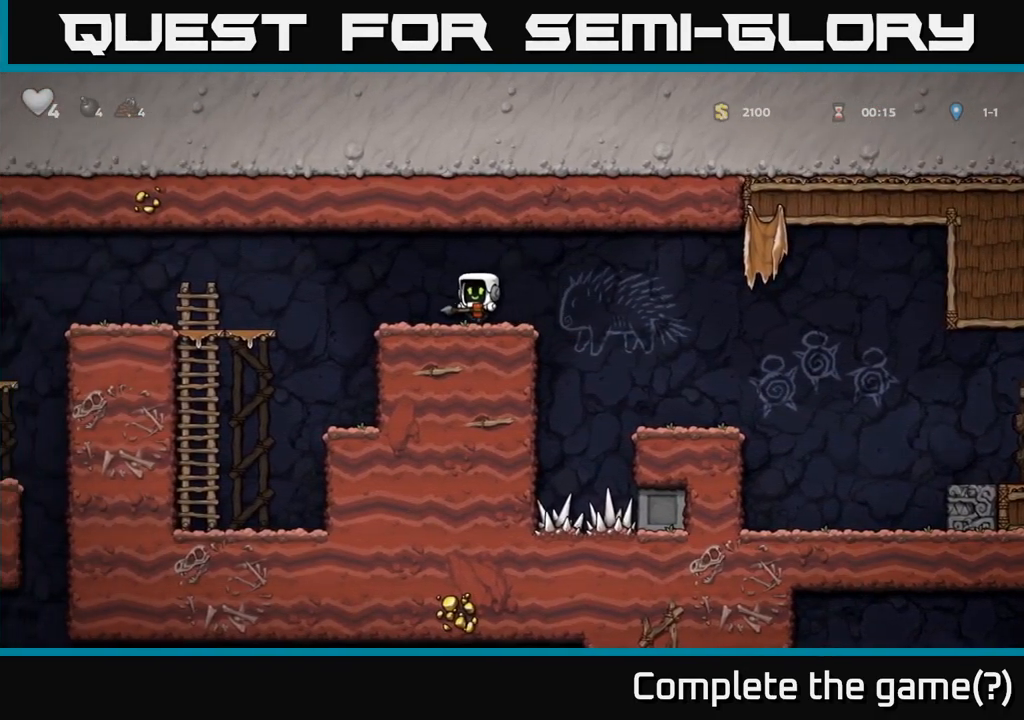
{"dt_ms": 500, "buttons": [], "left_stick": "left", "events": [[167, "A", "down"], [283, "A", "up"]]}
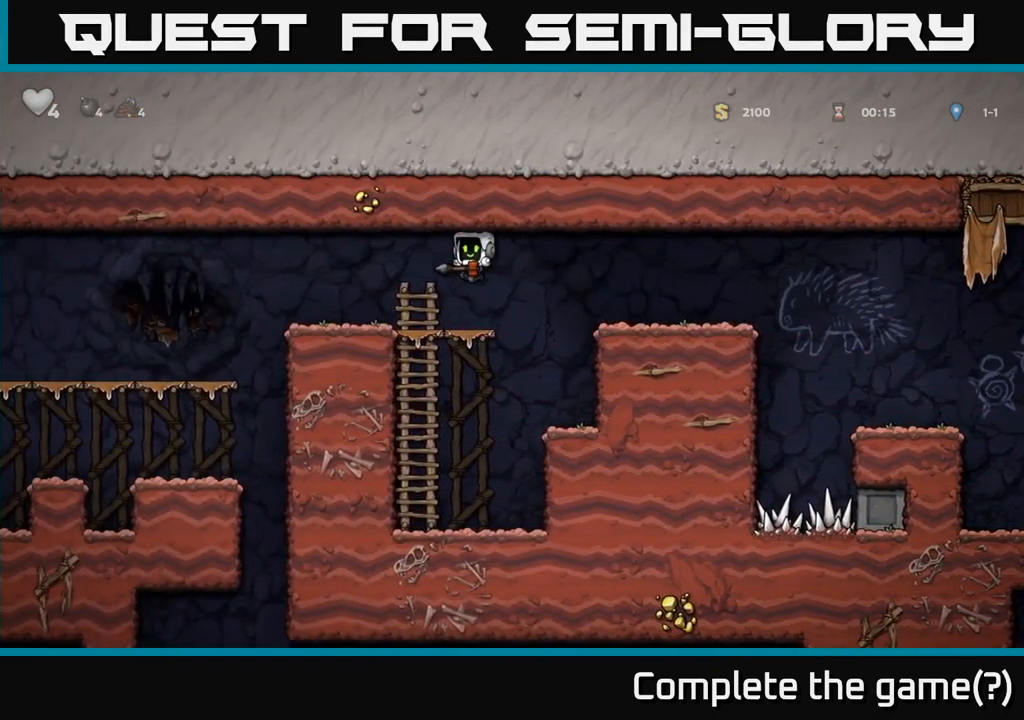
{"dt_ms": 516, "buttons": [], "left_stick": "left", "events": [[250, "A", "down"], [317, "A", "up"]]}
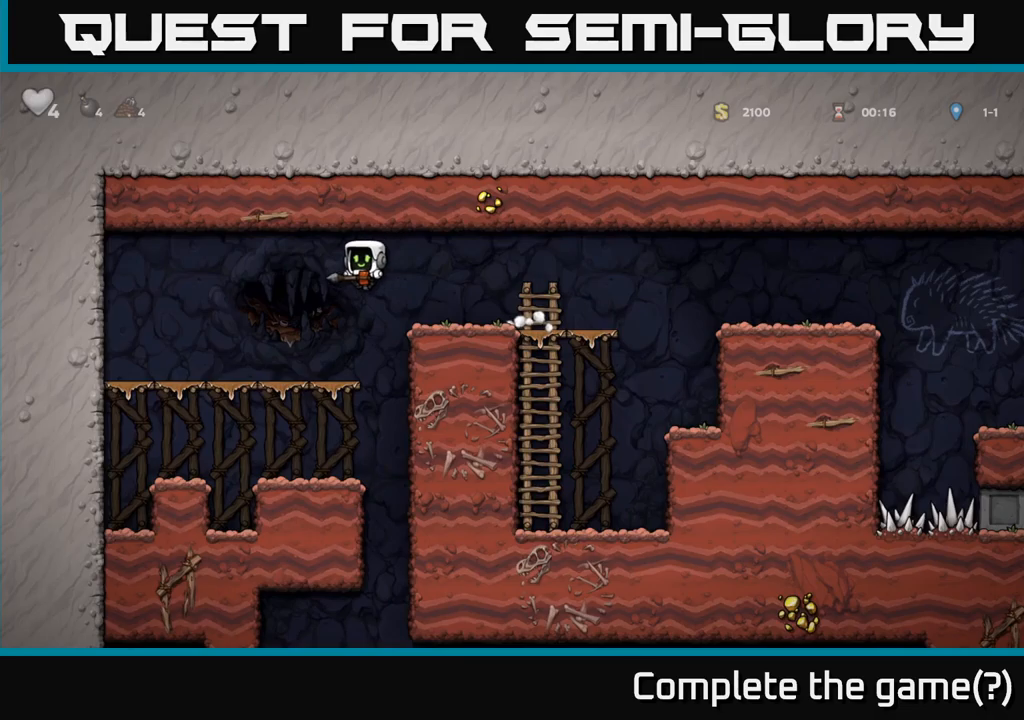
{"dt_ms": 500, "buttons": [], "left_stick": "down-left", "events": [[150, "left_stick", "center"], [283, "left_stick", "down-left"], [317, "A", "down"], [433, "A", "up"]]}
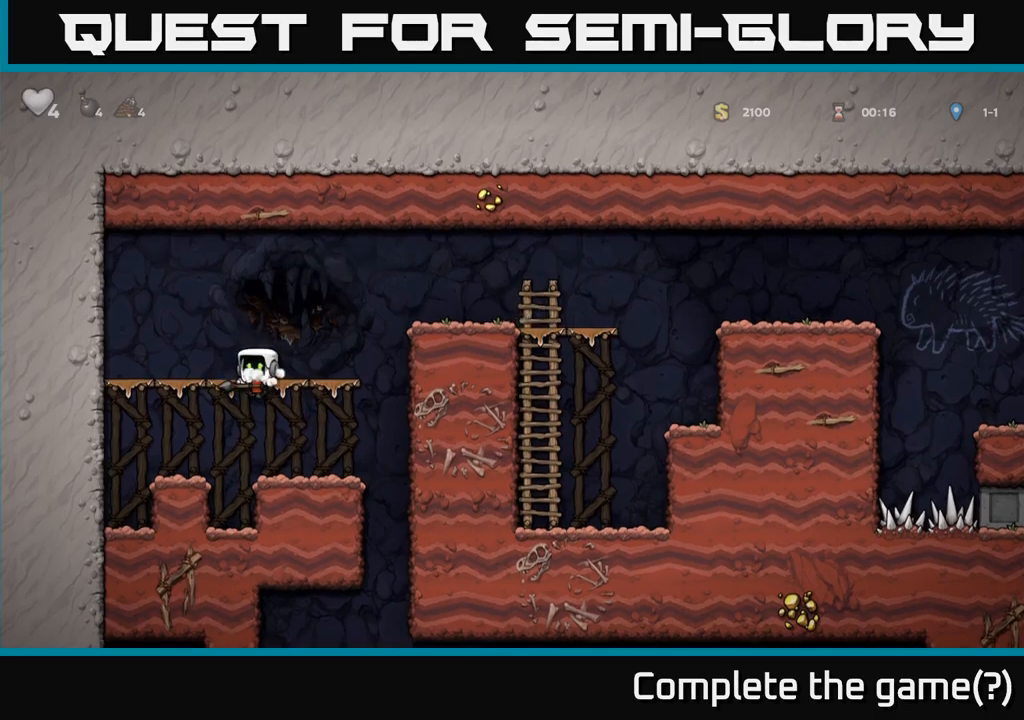
{"dt_ms": 1000, "buttons": [], "left_stick": "down-left"}
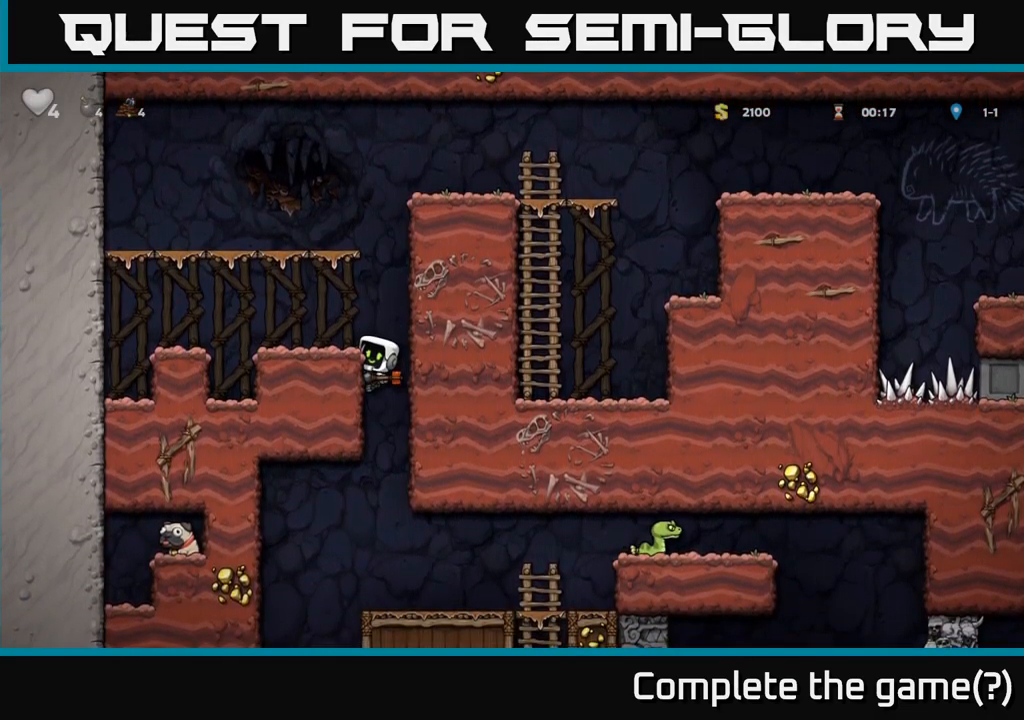
{"dt_ms": 500, "buttons": [], "left_stick": "up-left", "events": [[67, "A", "down"], [183, "A", "up"], [267, "left_stick", "center"], [383, "left_stick", "up-left"]]}
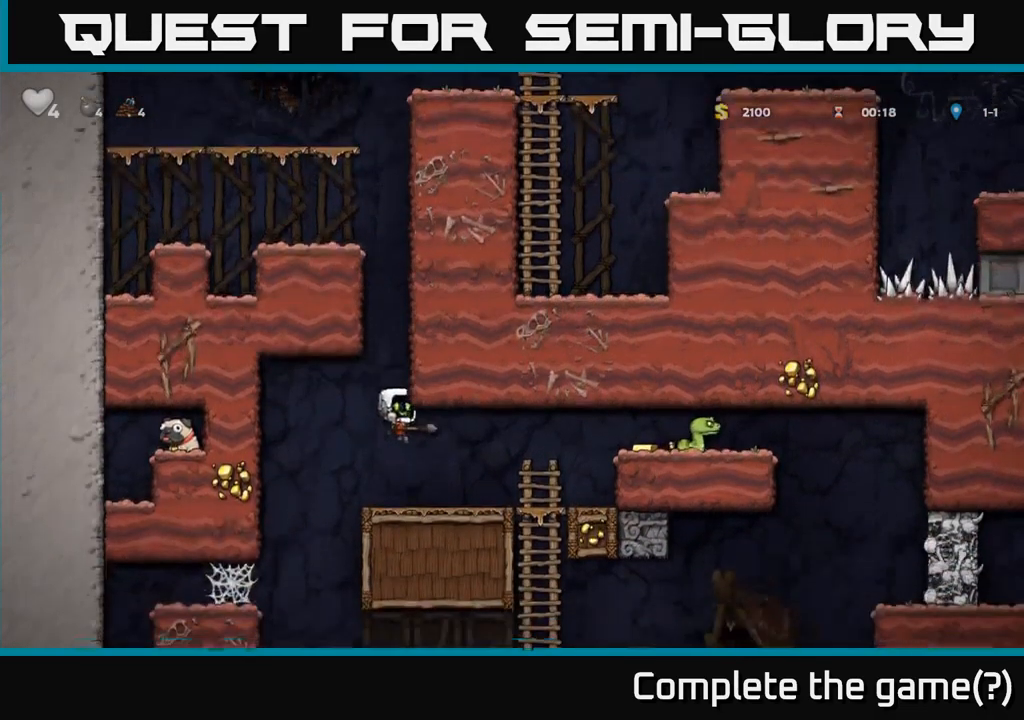
{"dt_ms": 500, "buttons": [], "left_stick": "left"}
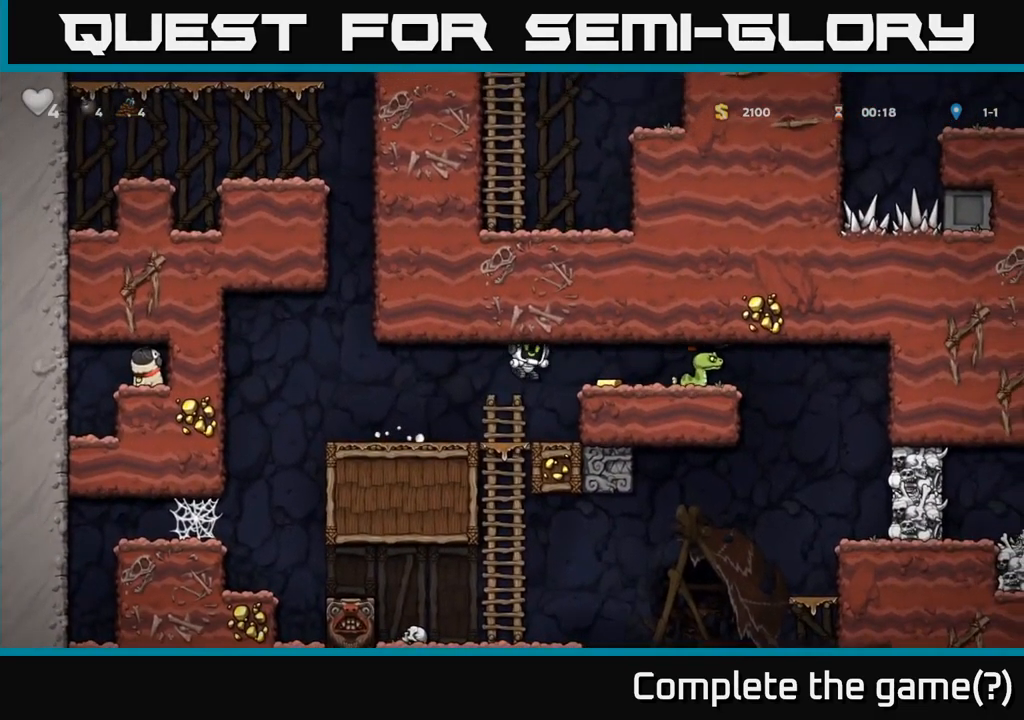
{"dt_ms": 500, "buttons": [], "left_stick": "left", "events": [[83, "left_stick", "center"], [333, "left_stick", "left"]]}
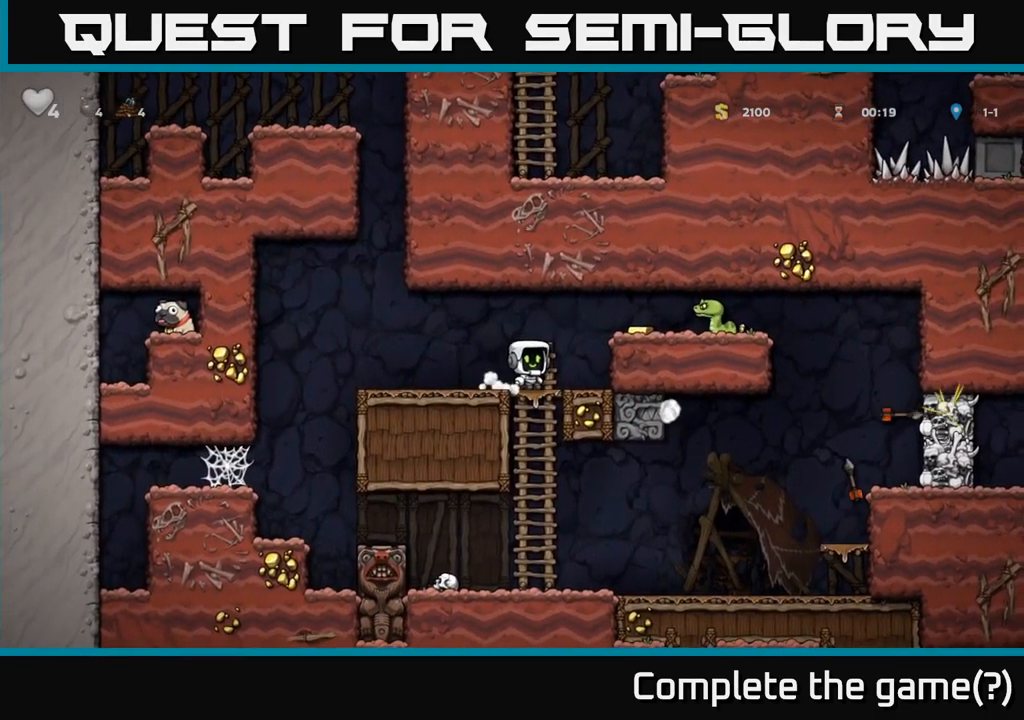
{"dt_ms": 500, "buttons": [], "left_stick": "center", "events": [[33, "left_stick", "center"], [283, "A", "down"], [300, "X", "down"], [350, "left_stick", "right"], [417, "X", "up"], [450, "A", "up"], [483, "left_stick", "center"]]}
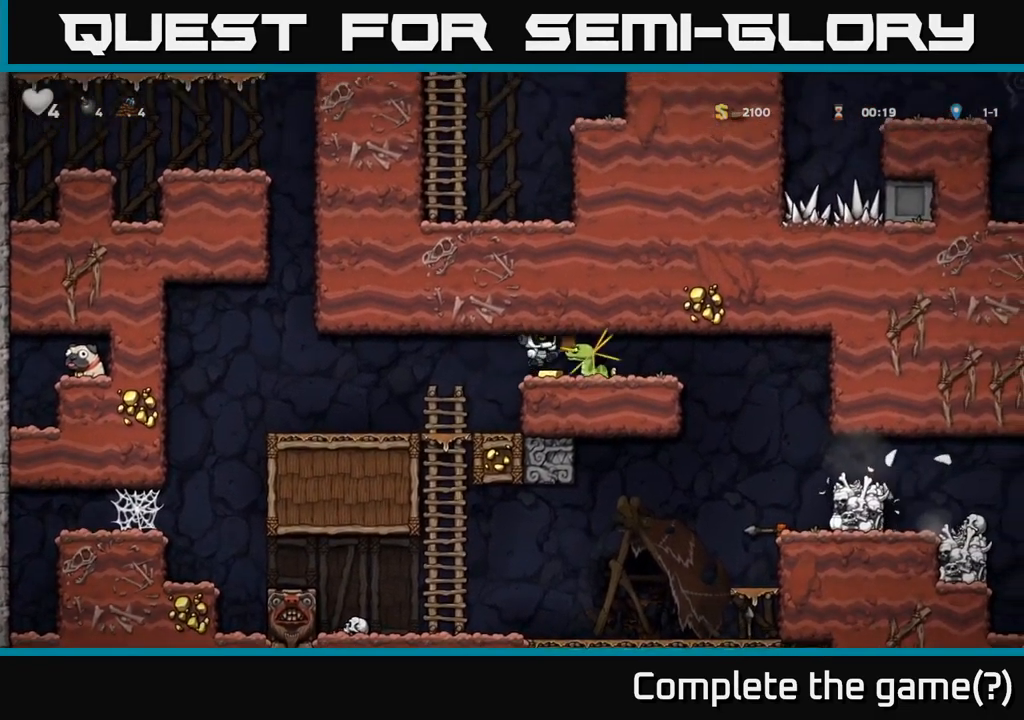
{"dt_ms": 500, "buttons": [], "left_stick": "left", "events": [[33, "left_stick", "left"], [83, "left_stick", "center"], [367, "left_stick", "left"]]}
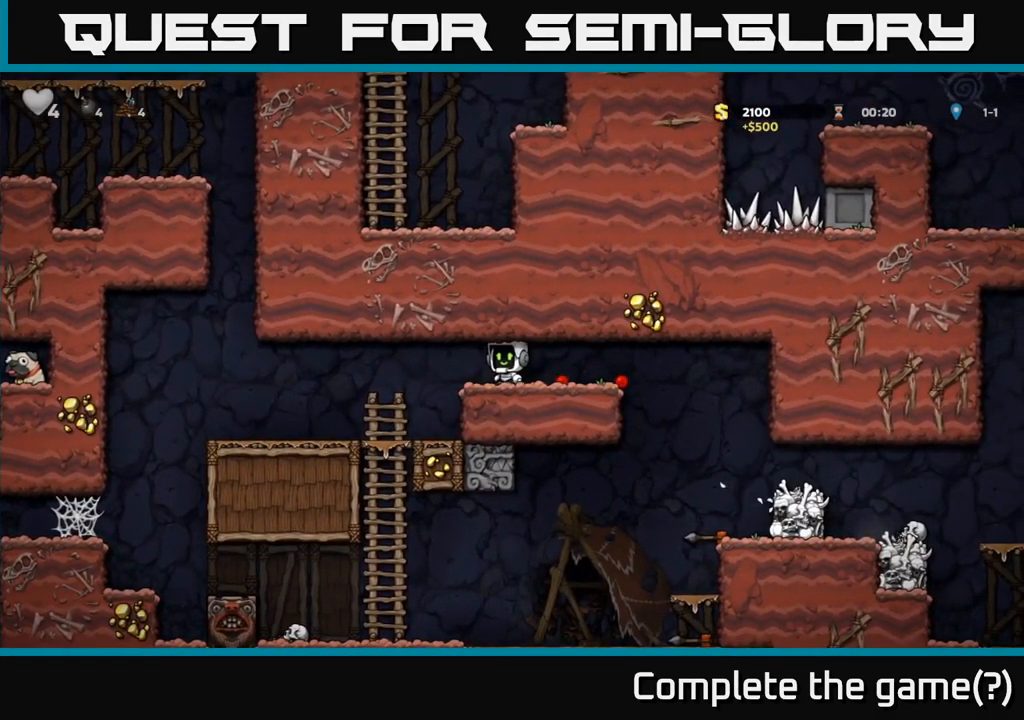
{"dt_ms": 500, "buttons": ["L1"], "left_stick": "down", "events": [[367, "left_stick", "center"], [450, "left_stick", "down"], [500, "L1", "down"]]}
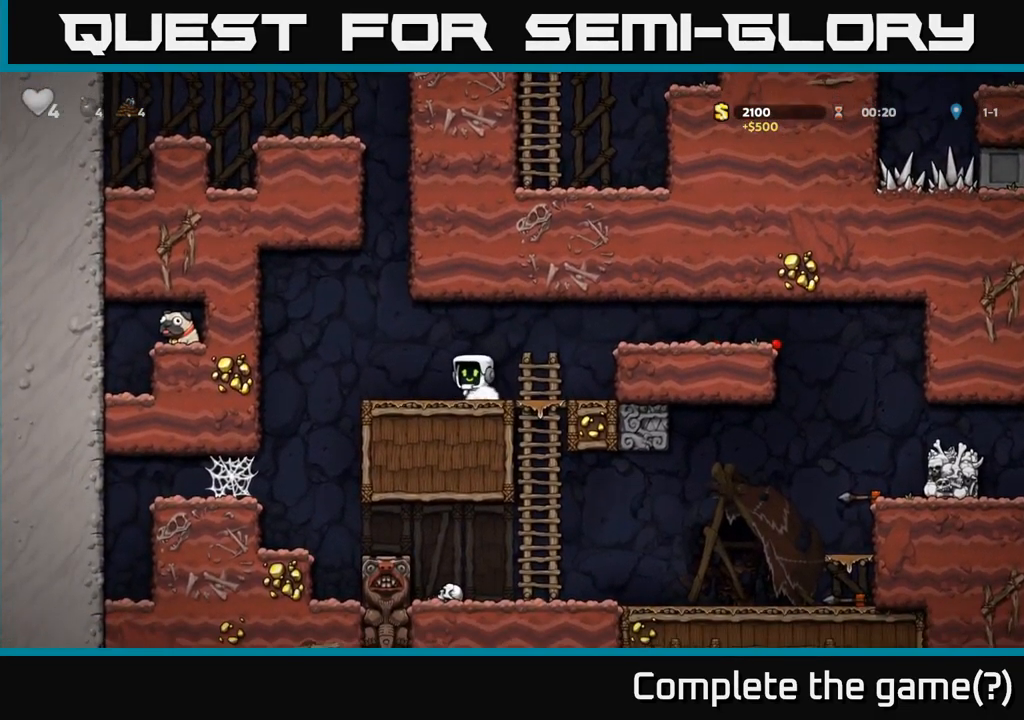
{"dt_ms": 500, "buttons": [], "left_stick": "right", "events": [[133, "L1", "up"], [133, "left_stick", "left"], [333, "X", "down"], [367, "left_stick", "down"], [417, "X", "up"], [500, "left_stick", "right"]]}
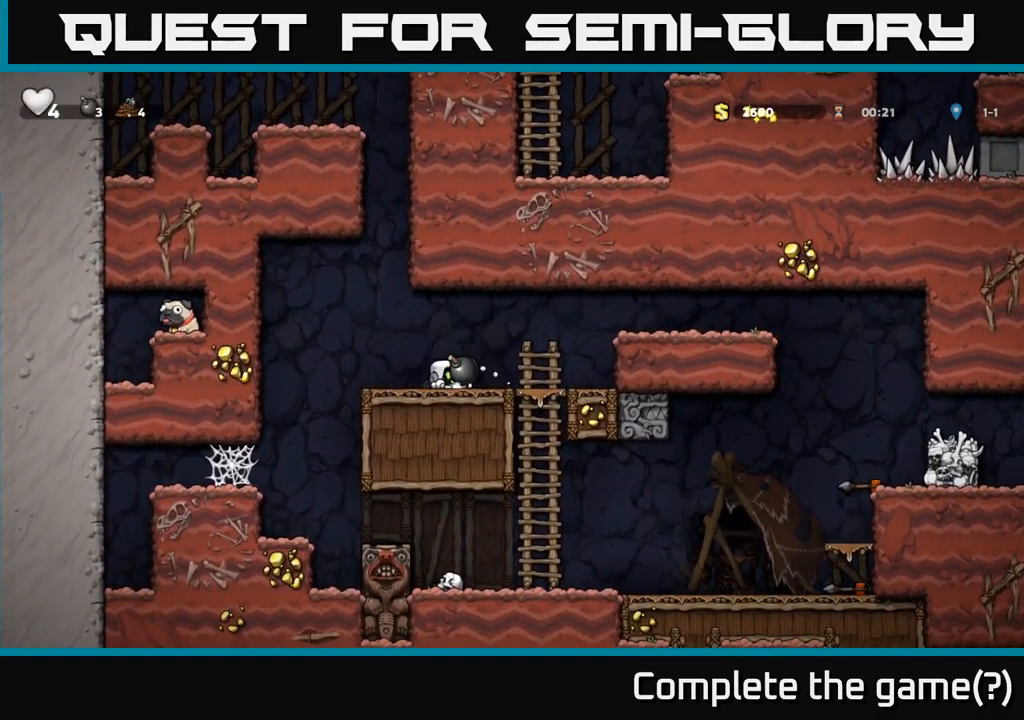
{"dt_ms": 500, "buttons": [], "left_stick": "center", "events": [[367, "left_stick", "left"], [467, "left_stick", "center"]]}
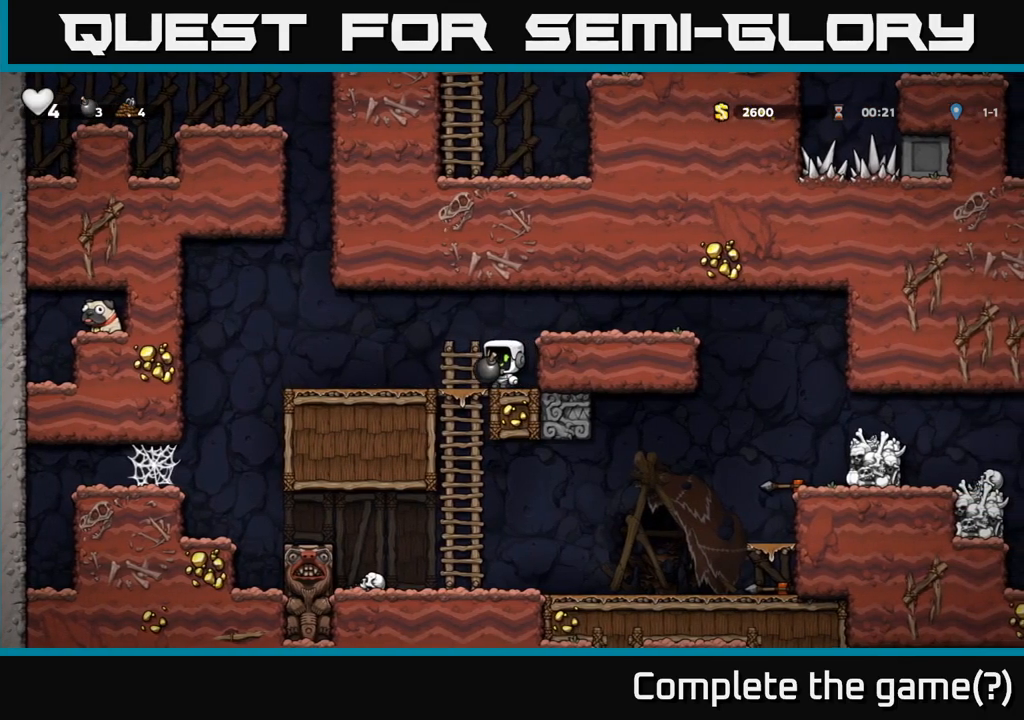
{"dt_ms": 500, "buttons": [], "left_stick": "center", "events": []}
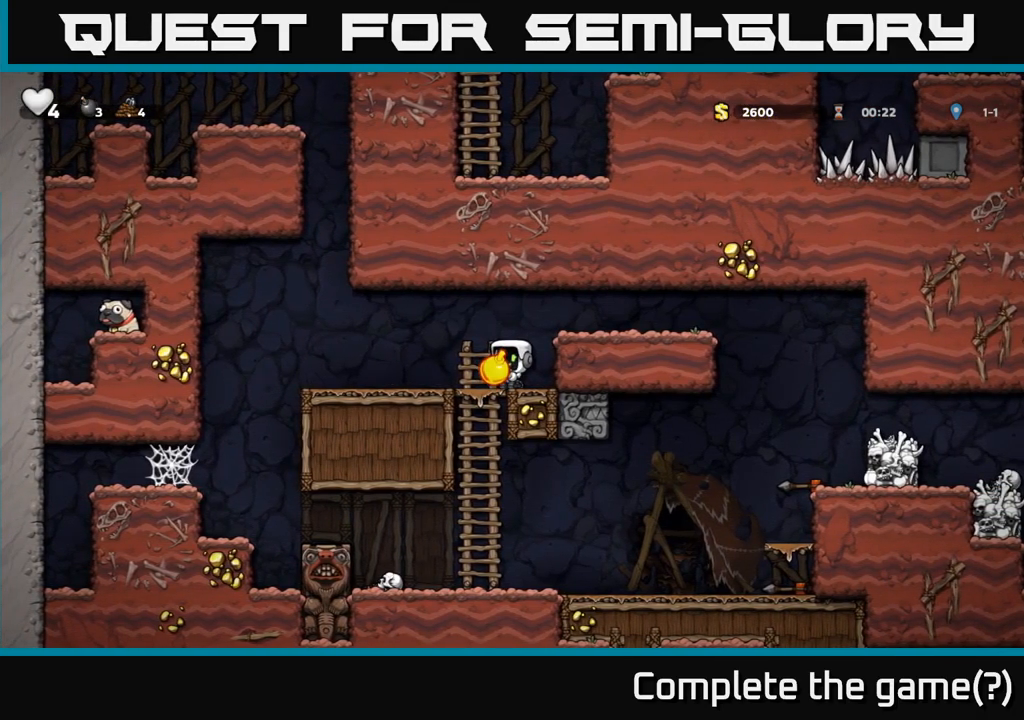
{"dt_ms": 500, "buttons": ["X"], "left_stick": "center", "events": [[367, "X", "down"]]}
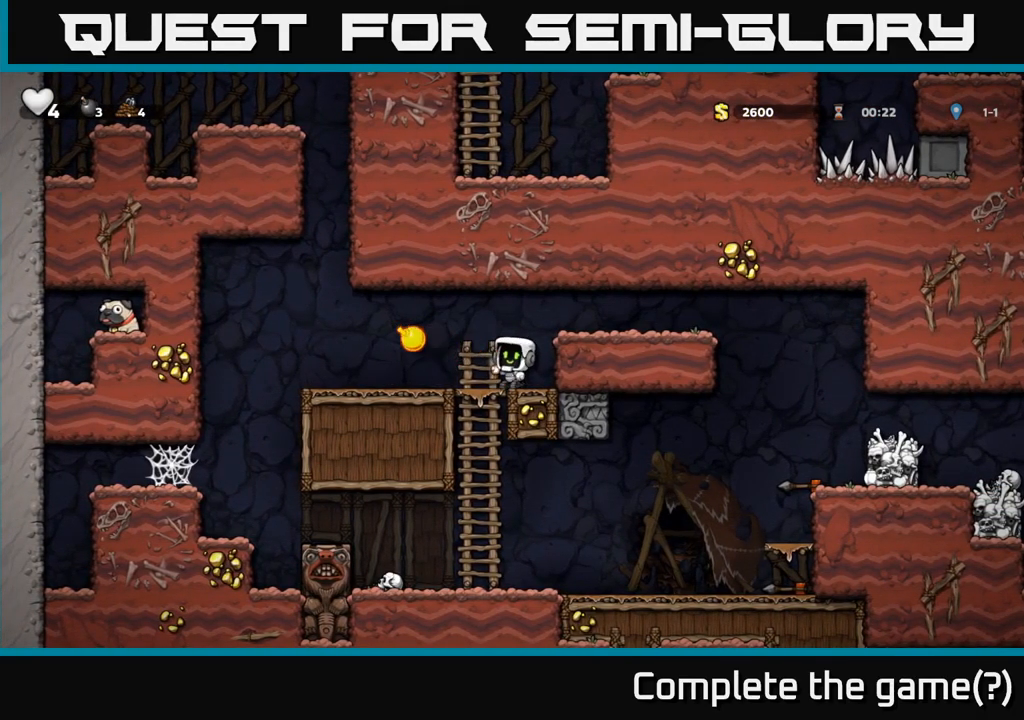
{"dt_ms": 500, "buttons": [], "left_stick": "center", "events": [[34, "X", "up"]]}
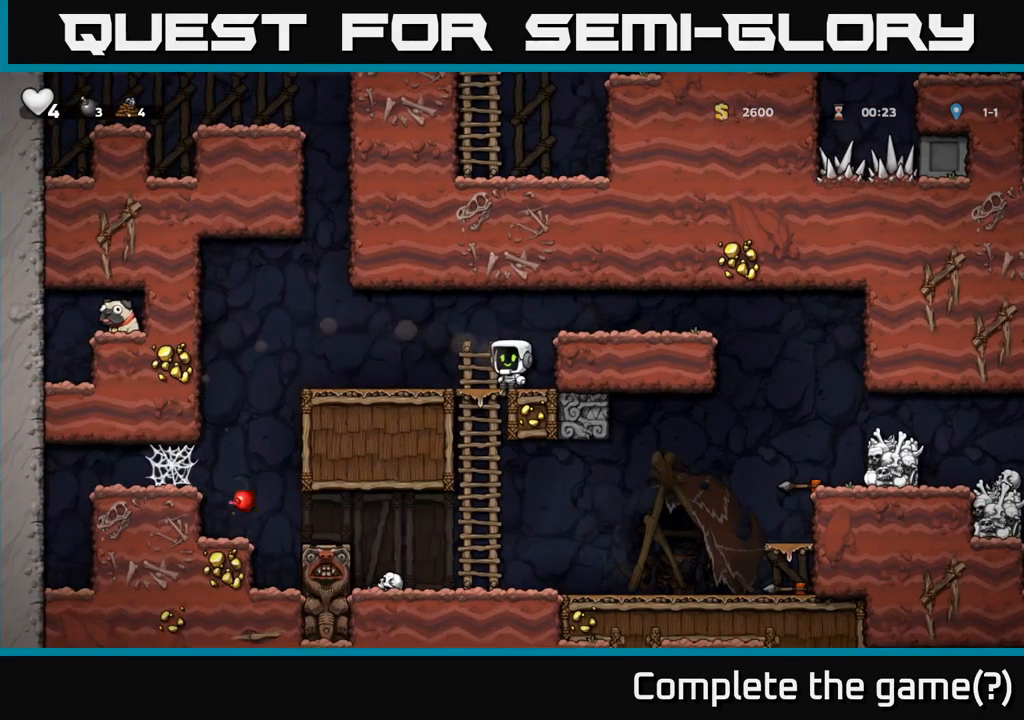
{"dt_ms": 500, "buttons": [], "left_stick": "center", "events": []}
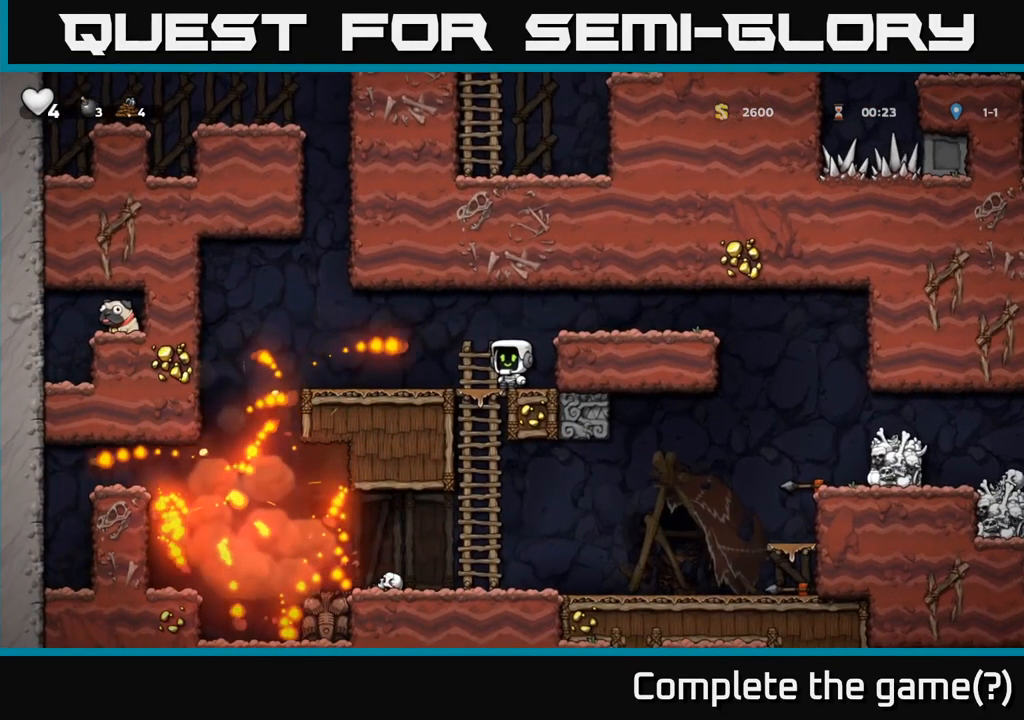
{"dt_ms": 500, "buttons": ["L1"], "left_stick": "down-left", "events": [[234, "left_stick", "left"], [434, "left_stick", "down-left"], [484, "L1", "down"]]}
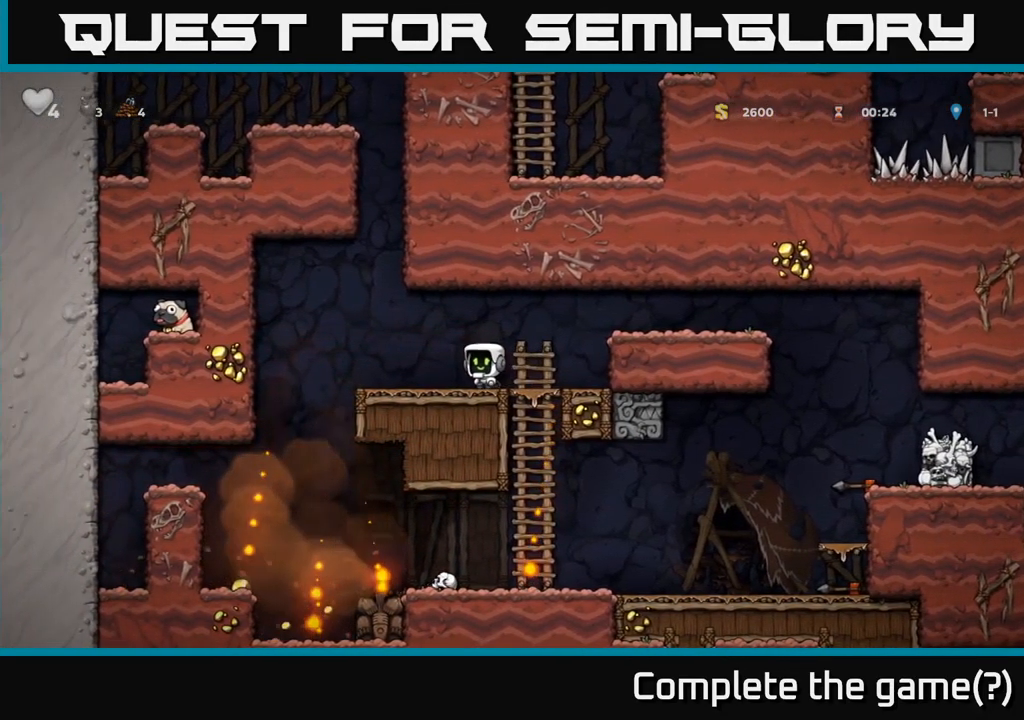
{"dt_ms": 500, "buttons": [], "left_stick": "right", "events": [[100, "left_stick", "left"], [117, "L1", "up"], [300, "left_stick", "down"], [317, "X", "down"], [400, "X", "up"], [467, "left_stick", "right"]]}
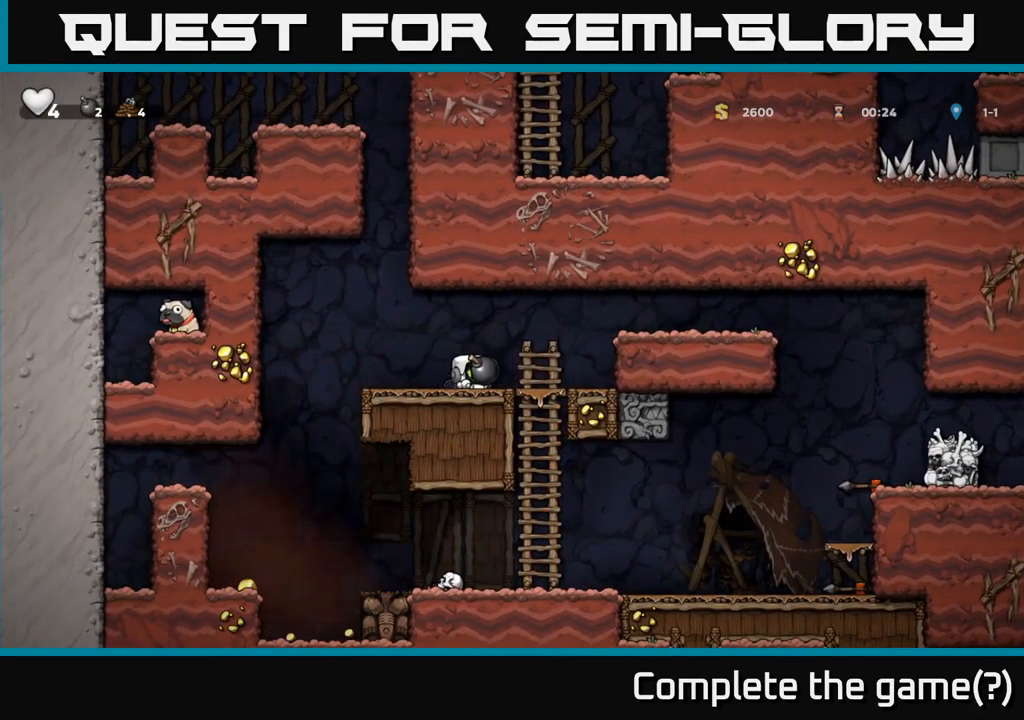
{"dt_ms": 500, "buttons": [], "left_stick": "center", "events": [[100, "left_stick", "center"], [350, "left_stick", "left"], [467, "left_stick", "center"]]}
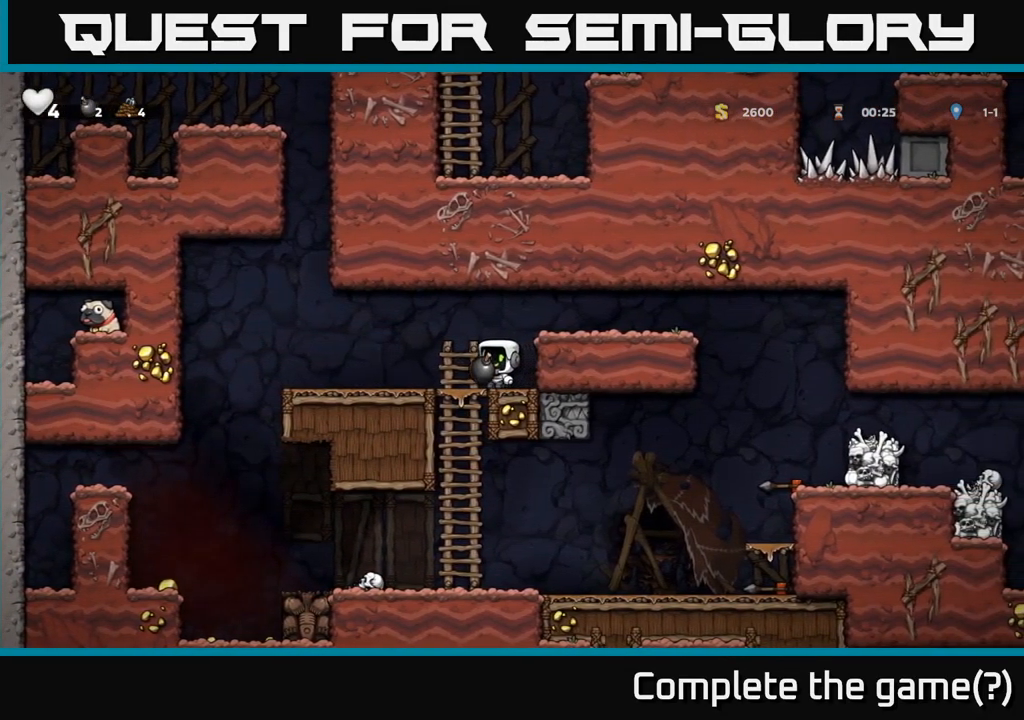
{"dt_ms": 500, "buttons": [], "left_stick": "center", "events": []}
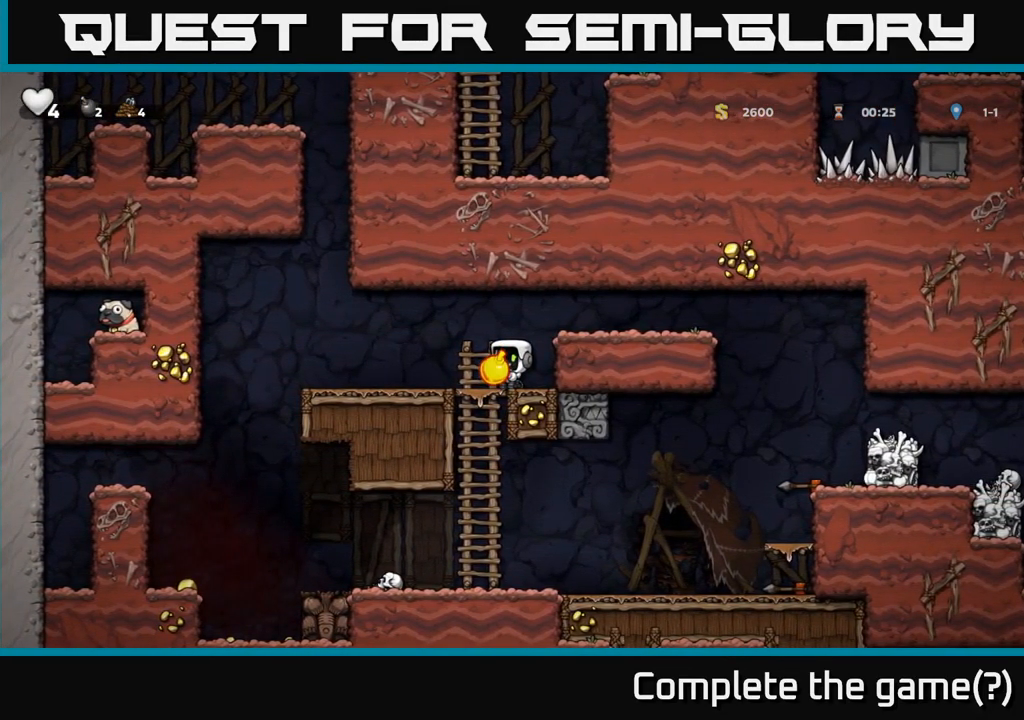
{"dt_ms": 500, "buttons": [], "left_stick": "center", "events": []}
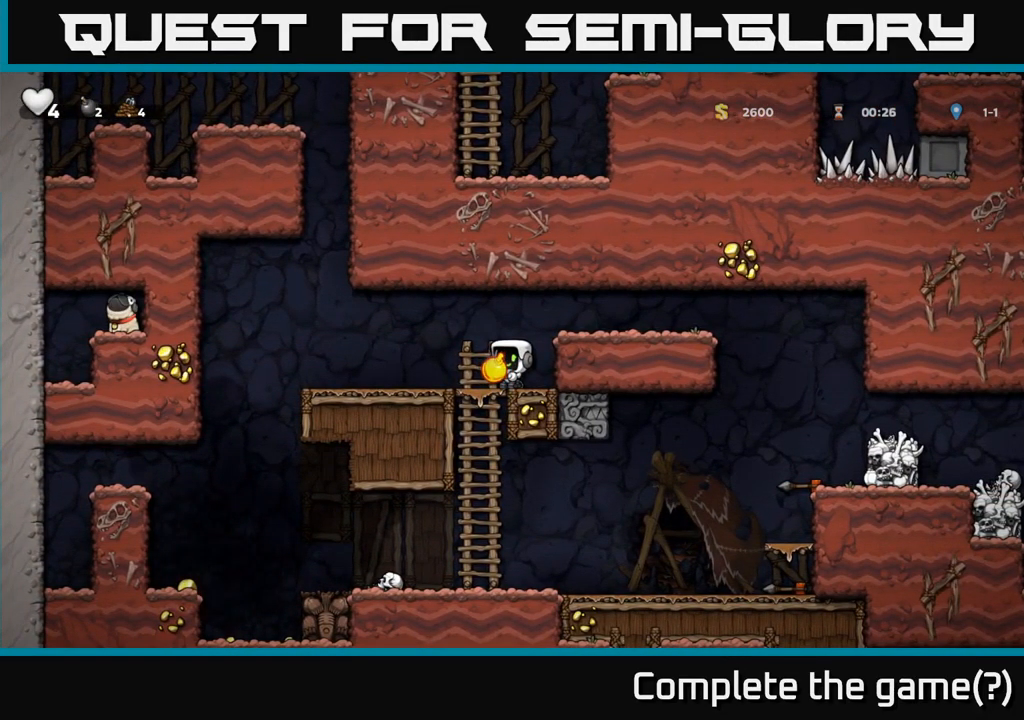
{"dt_ms": 484, "buttons": [], "left_stick": "center", "events": [[151, "X", "down"], [284, "X", "up"]]}
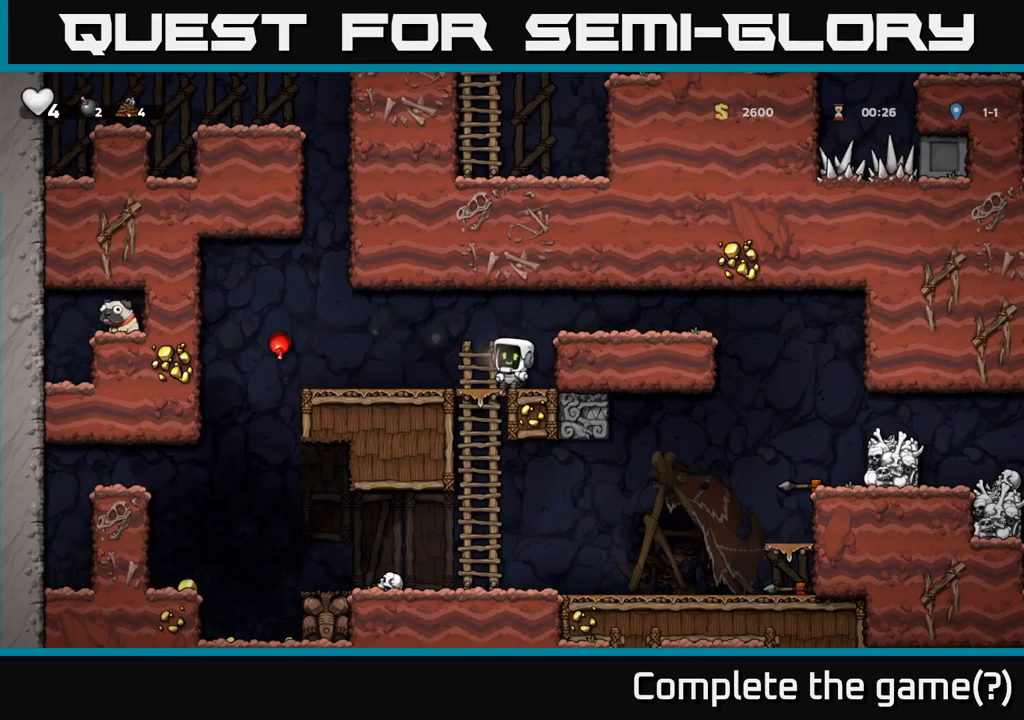
{"dt_ms": 500, "buttons": [], "left_stick": "center", "events": []}
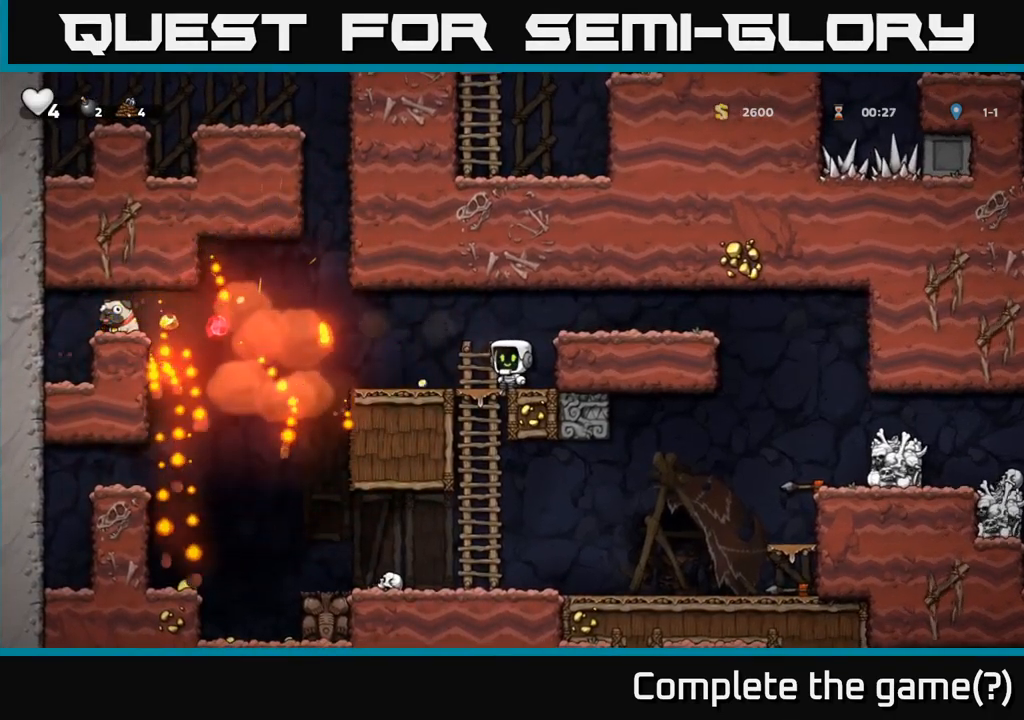
{"dt_ms": 500, "buttons": [], "left_stick": "left", "events": [[133, "left_stick", "left"]]}
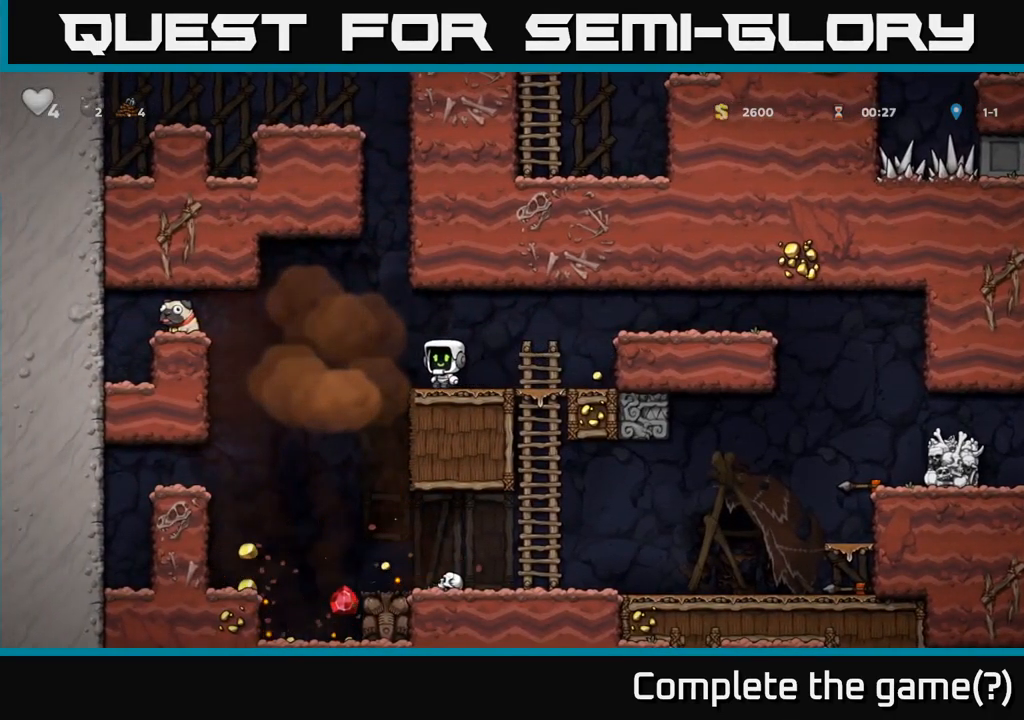
{"dt_ms": 500, "buttons": [], "left_stick": "left", "events": [[50, "A", "down"], [200, "A", "up"]]}
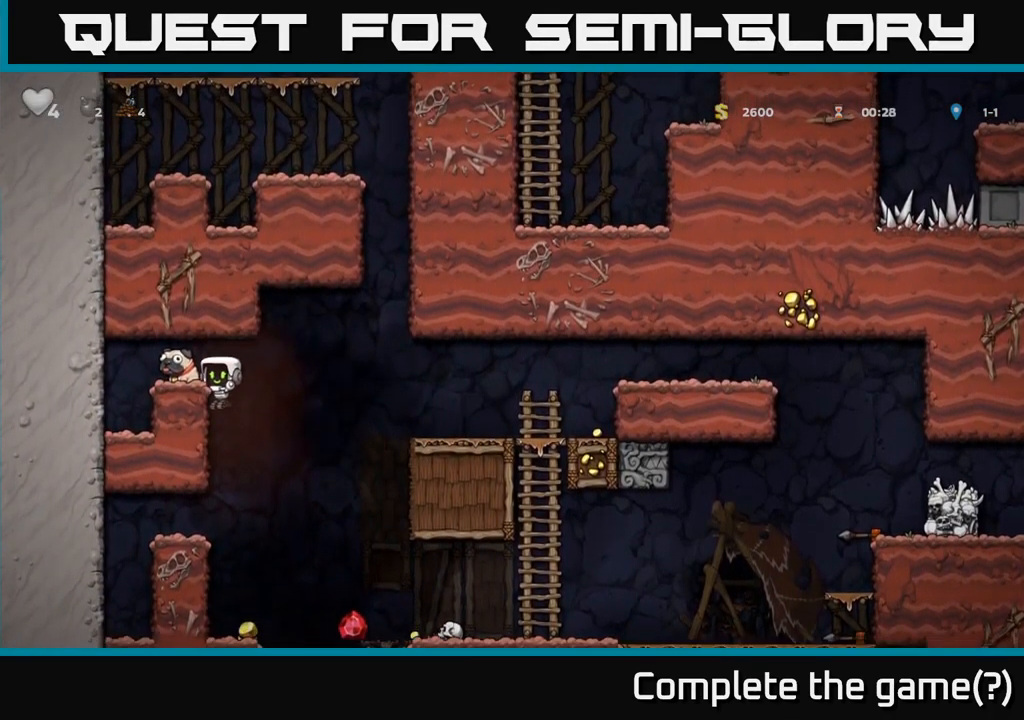
{"dt_ms": 500, "buttons": [], "left_stick": "center", "events": [[133, "A", "down"], [250, "A", "up"], [333, "left_stick", "center"]]}
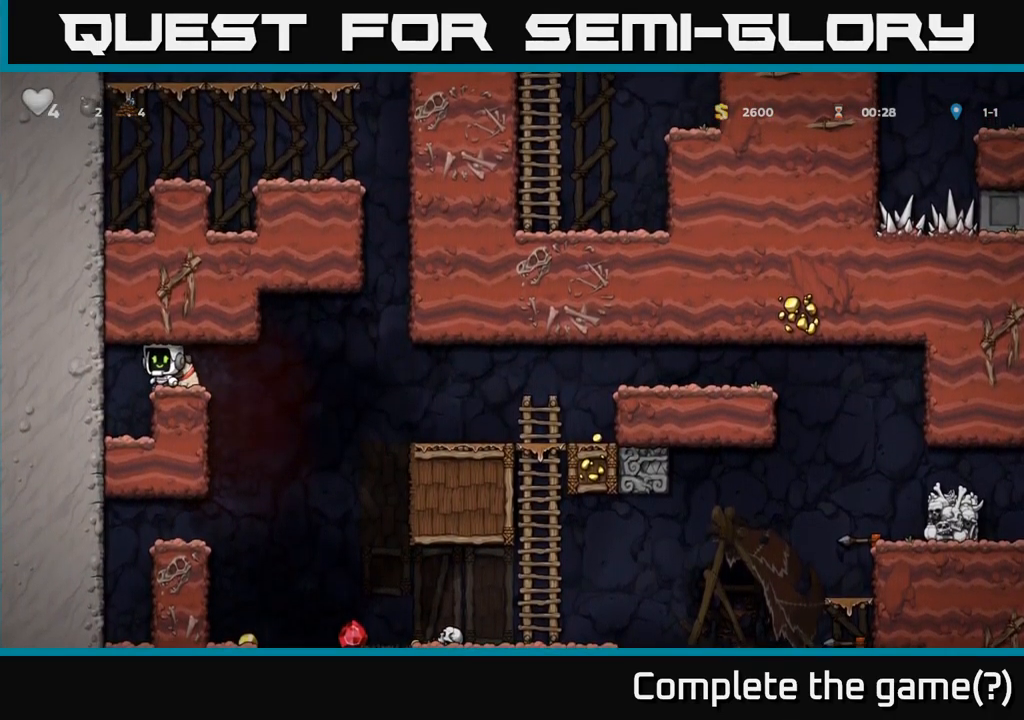
{"dt_ms": 500, "buttons": [], "left_stick": "right", "events": [[50, "left_stick", "down-left"], [133, "X", "down"], [183, "left_stick", "down"], [233, "X", "up"], [283, "left_stick", "center"], [367, "left_stick", "right"]]}